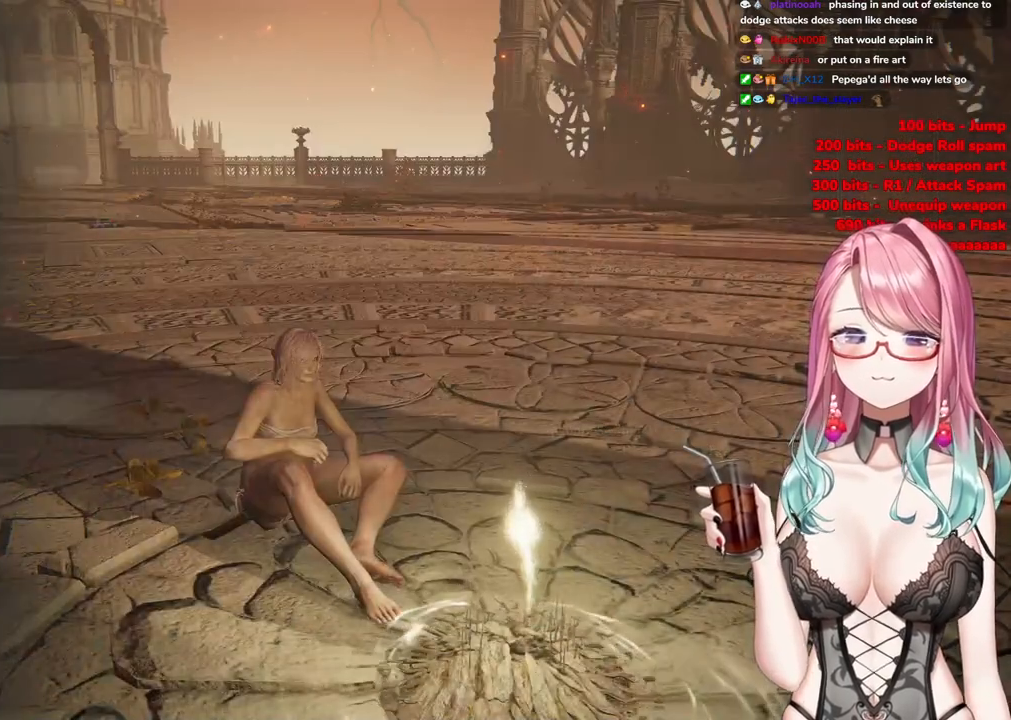
Gameplay with a controller (PlayStation layout); each line is a JSON object with the inputs held at the frame after it. "events" lists button and stick changes between this image and that frame as [ms after this image, input, new state], when the widget could be followed in between.
{"buttons": [], "left_stick": "center", "right_stick": "center", "events": [[33, "DPAD_DOWN", "down"], [150, "CROSS", "down"], [150, "DPAD_DOWN", "up"], [283, "CROSS", "up"]]}
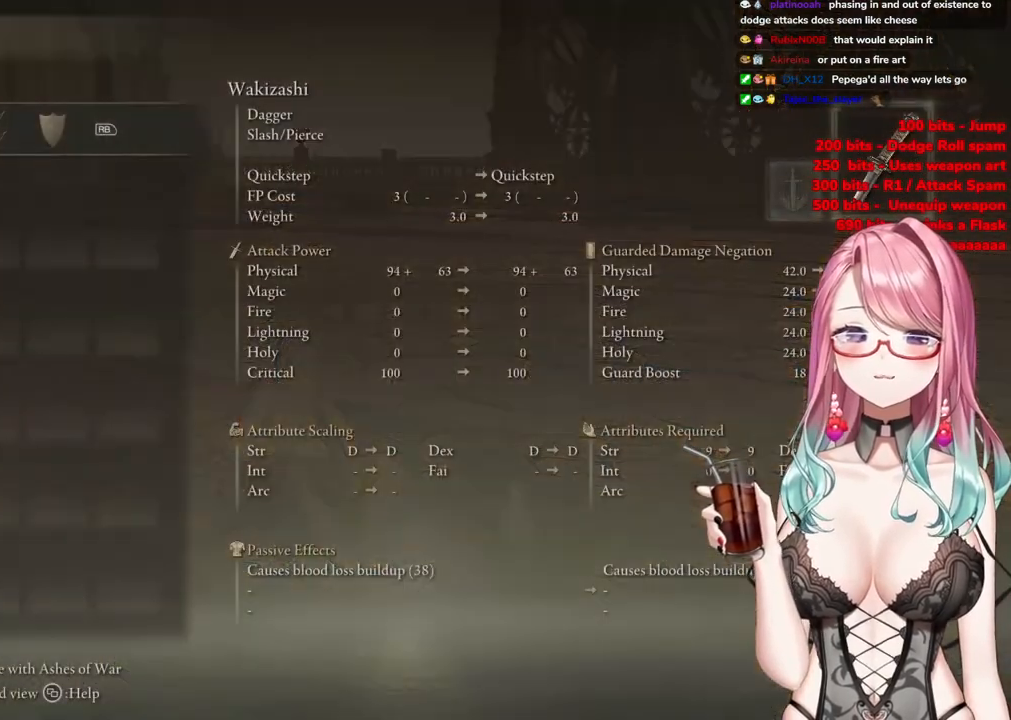
{"buttons": [], "left_stick": "center", "right_stick": "center", "events": [[301, "DPAD_RIGHT", "down"], [467, "DPAD_RIGHT", "up"]]}
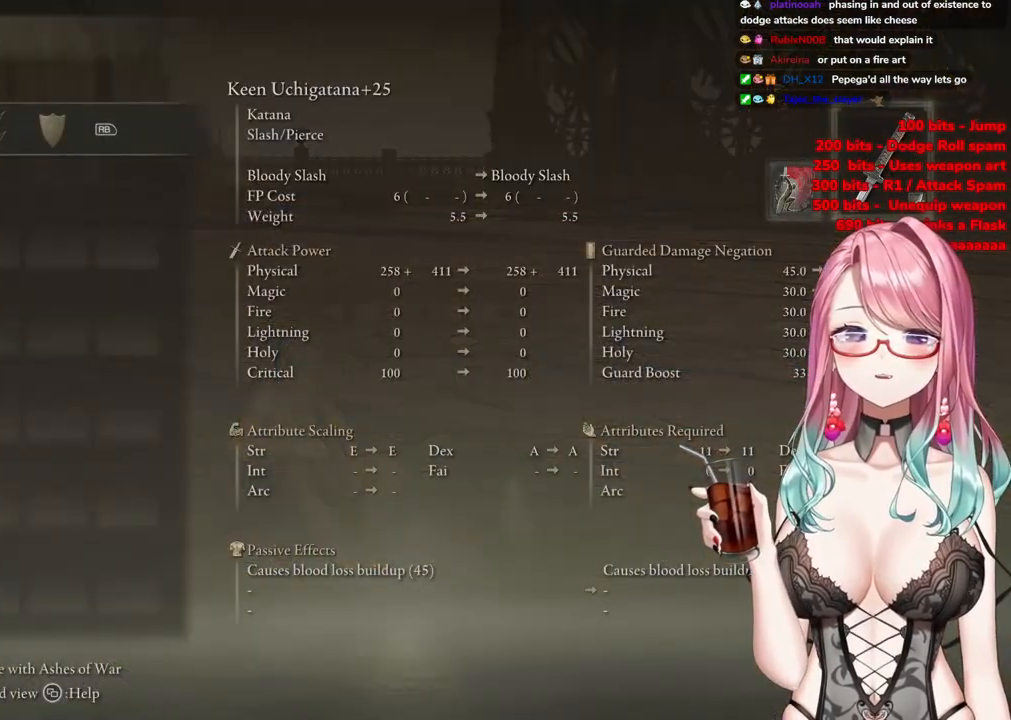
{"buttons": ["CROSS"], "left_stick": "center", "right_stick": "center", "events": [[267, "DPAD_LEFT", "down"], [400, "DPAD_LEFT", "up"], [434, "CROSS", "down"]]}
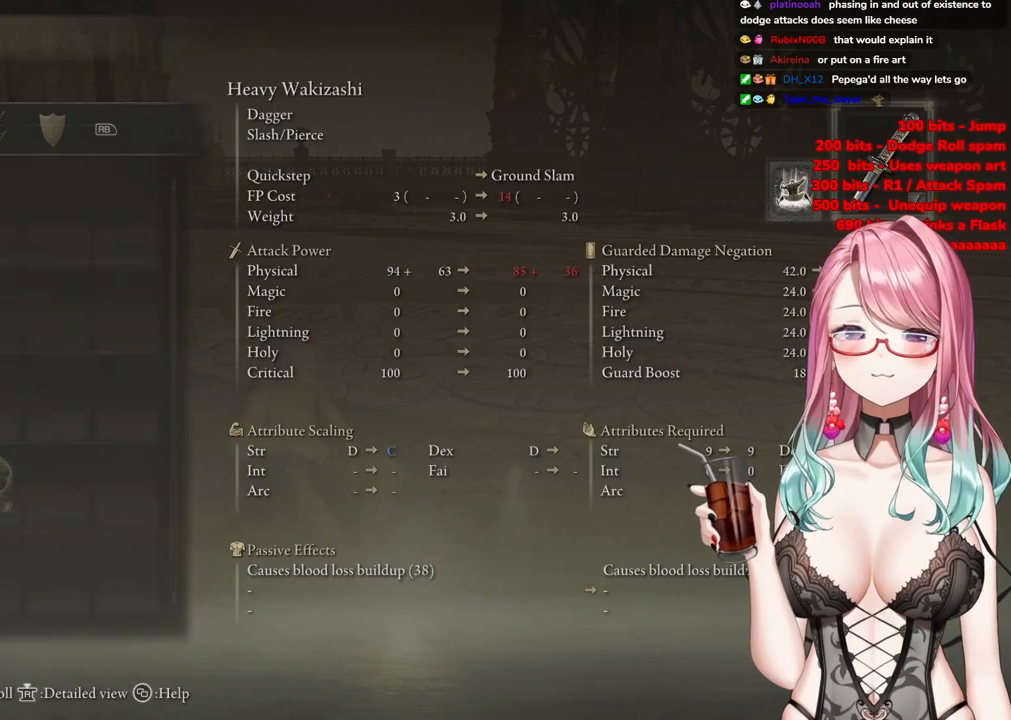
{"buttons": [], "left_stick": "center", "right_stick": "center", "events": [[84, "CROSS", "up"]]}
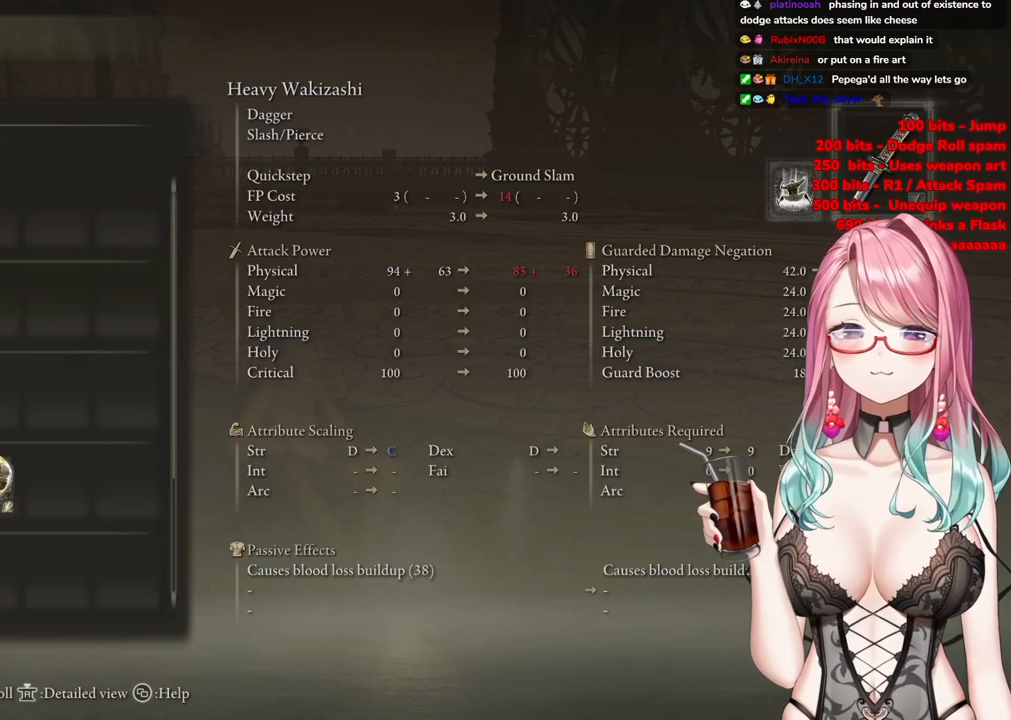
{"buttons": [], "left_stick": "center", "right_stick": "center", "events": [[33, "DPAD_DOWN", "down"], [117, "DPAD_DOWN", "up"], [350, "DPAD_UP", "down"], [417, "DPAD_UP", "up"]]}
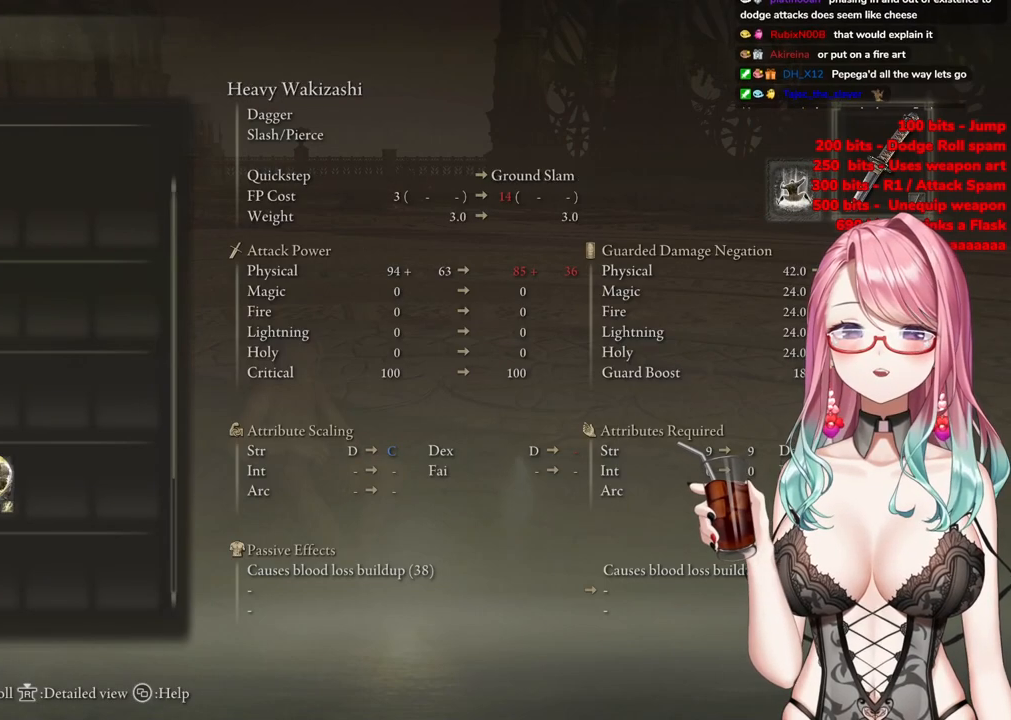
{"buttons": [], "left_stick": "center", "right_stick": "center", "events": [[267, "DPAD_UP", "down"], [401, "DPAD_UP", "up"]]}
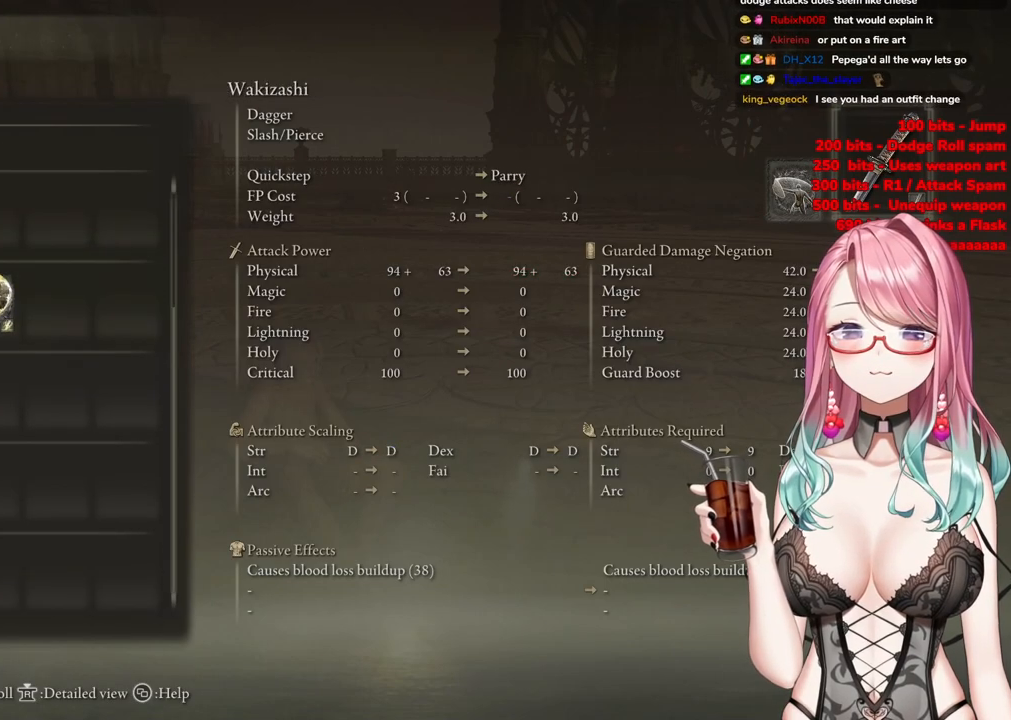
{"buttons": [], "left_stick": "center", "right_stick": "center", "events": [[300, "CROSS", "down"], [467, "CROSS", "up"]]}
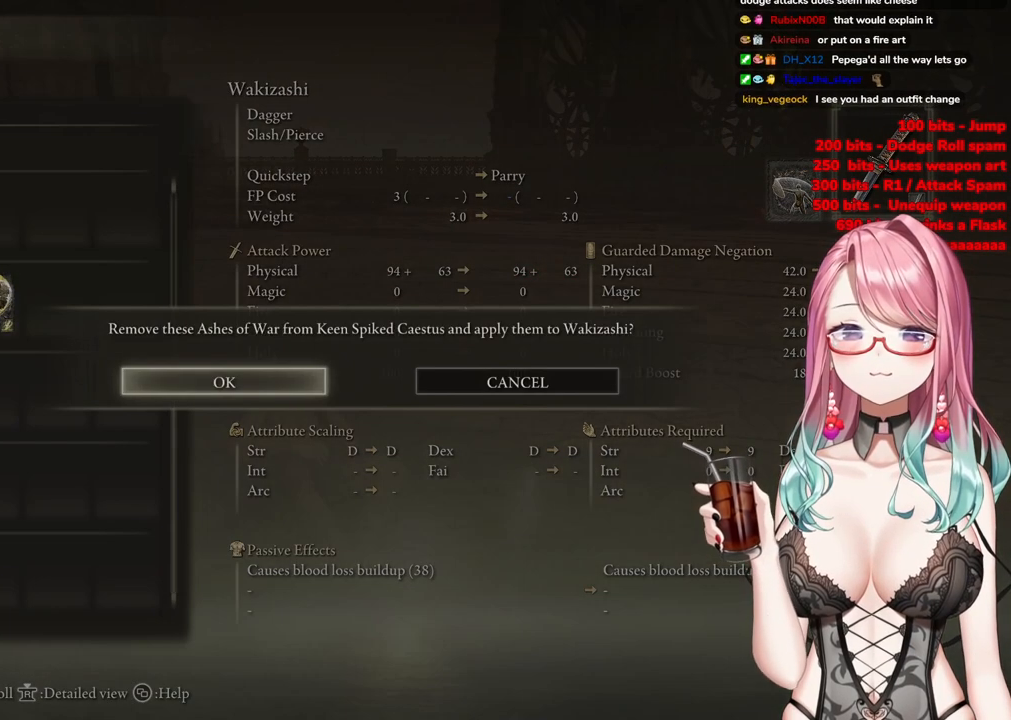
{"buttons": [], "left_stick": "center", "right_stick": "center", "events": [[317, "CROSS", "down"], [467, "CROSS", "up"]]}
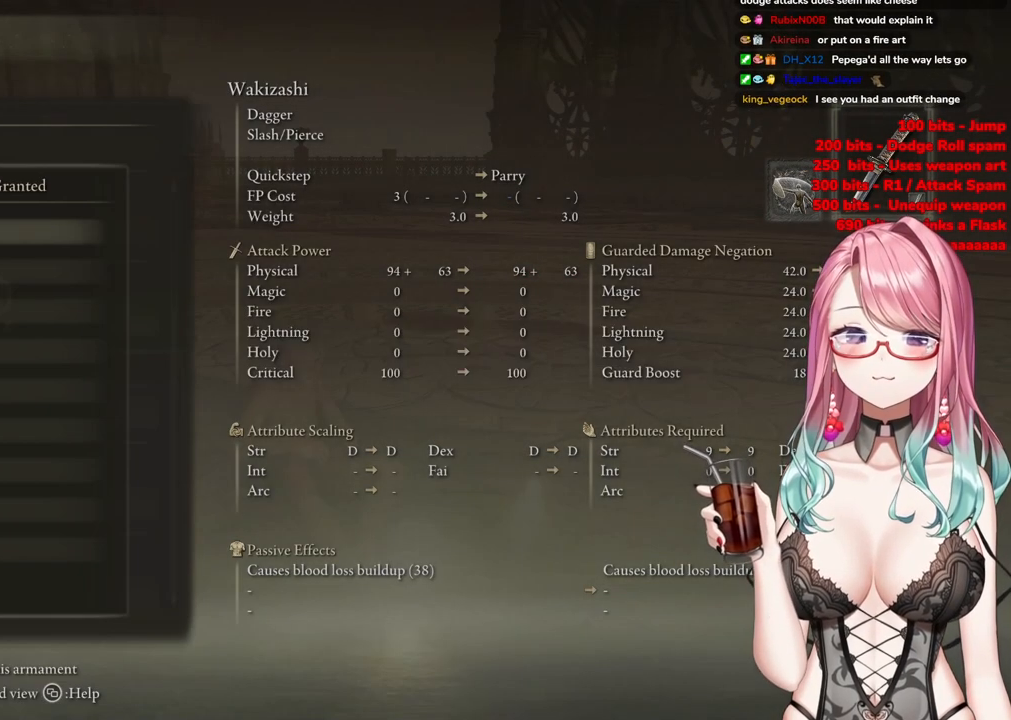
{"buttons": [], "left_stick": "center", "right_stick": "center", "events": []}
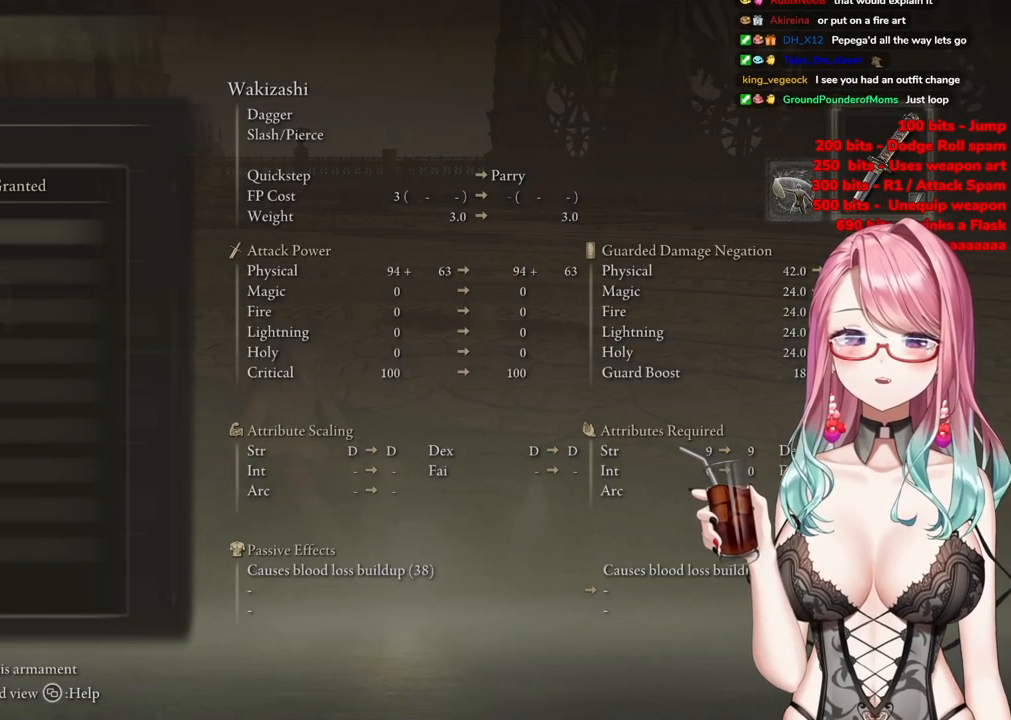
{"buttons": ["CROSS"], "left_stick": "center", "right_stick": "center", "events": [[200, "DPAD_DOWN", "down"], [301, "DPAD_DOWN", "up"], [384, "DPAD_DOWN", "down"], [484, "DPAD_DOWN", "up"], [501, "CROSS", "down"]]}
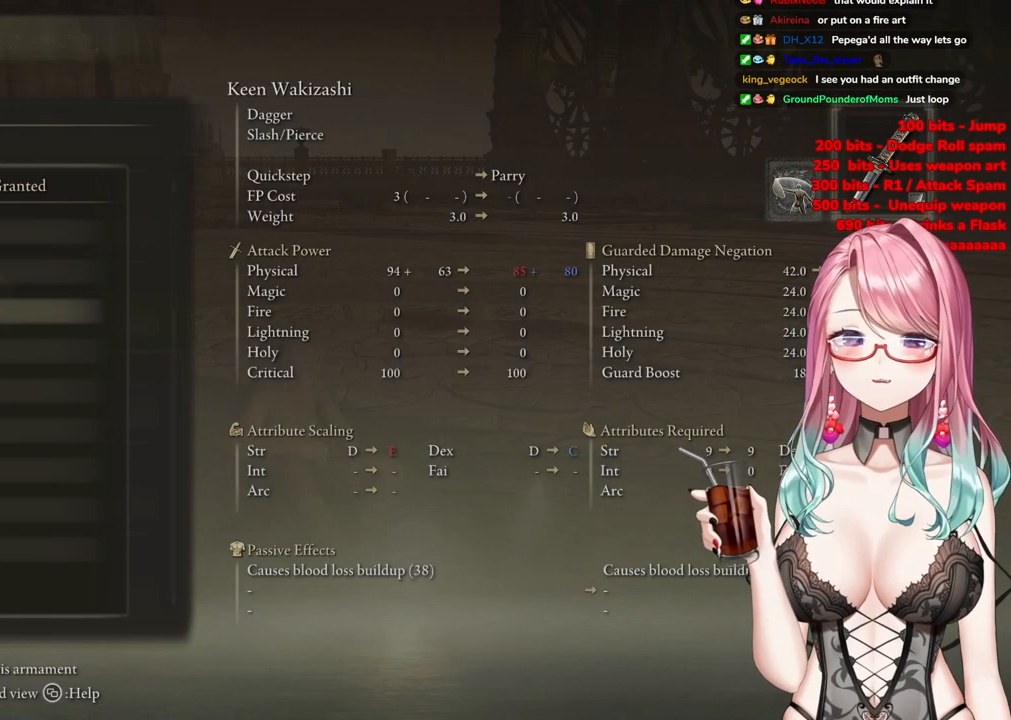
{"buttons": [], "left_stick": "center", "right_stick": "center", "events": [[133, "CROSS", "up"]]}
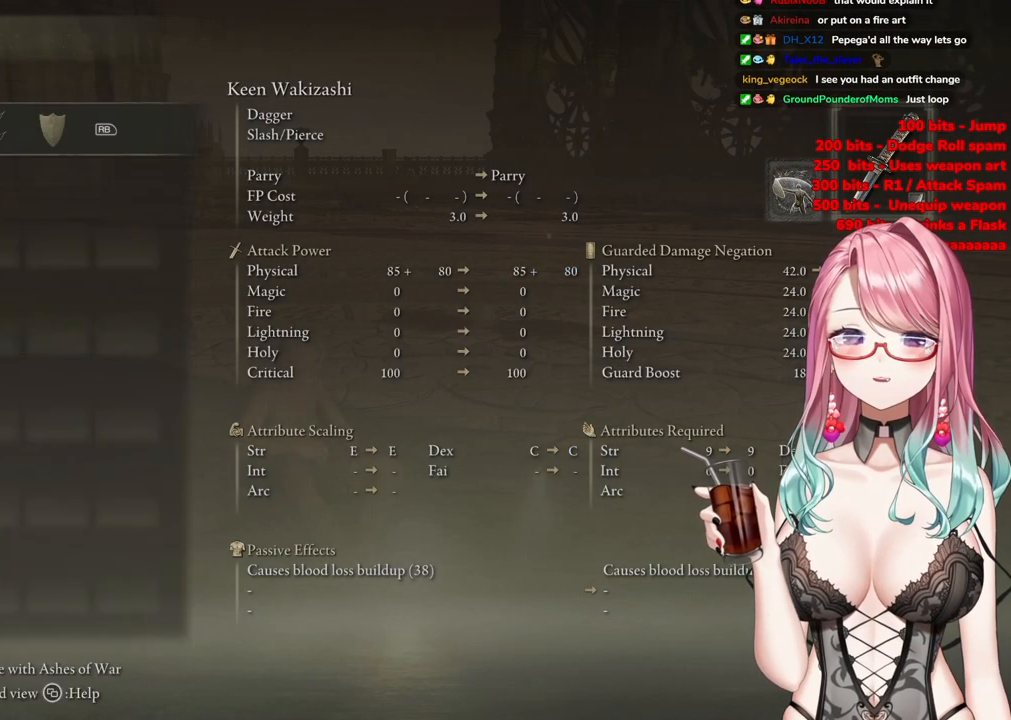
{"buttons": [], "left_stick": "center", "right_stick": "center", "events": []}
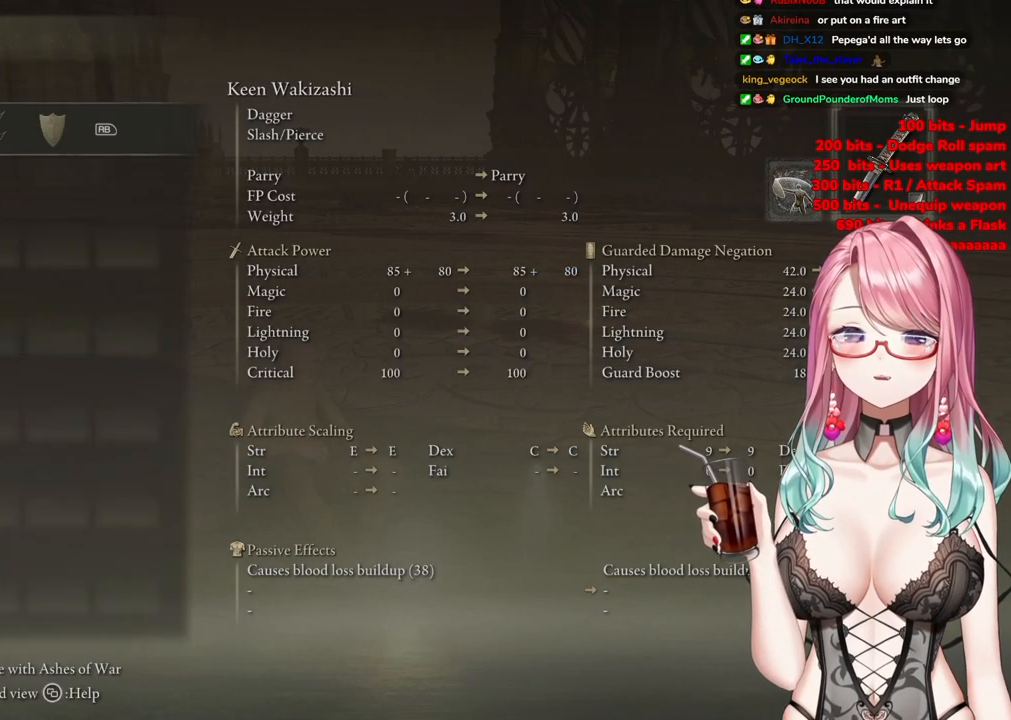
{"buttons": [], "left_stick": "up", "right_stick": "center", "events": [[117, "CIRCLE", "down"], [250, "CIRCLE", "up"], [317, "CIRCLE", "down"], [450, "CIRCLE", "up"], [500, "left_stick", "up"]]}
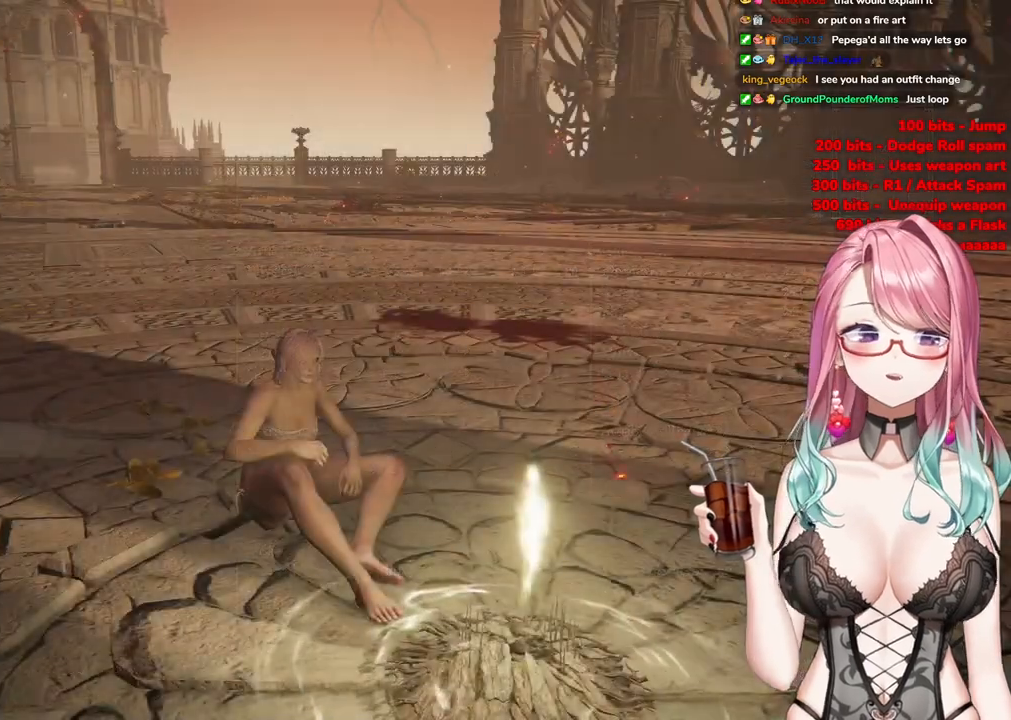
{"buttons": [], "left_stick": "up", "right_stick": "center", "events": [[351, "CIRCLE", "down"], [451, "CIRCLE", "up"]]}
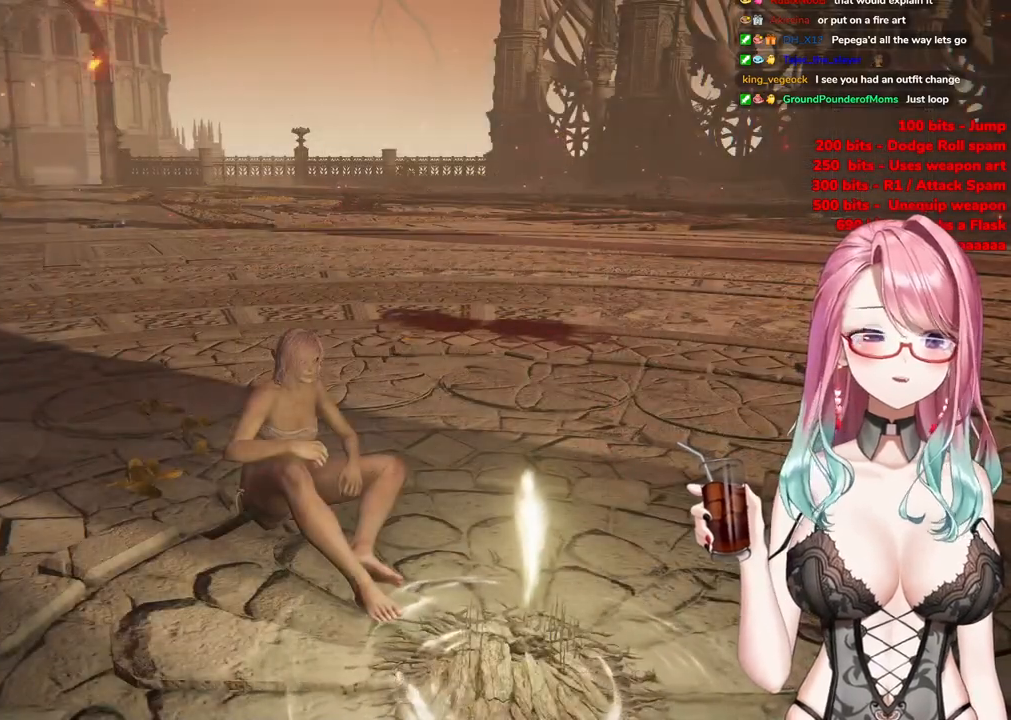
{"buttons": [], "left_stick": "up", "right_stick": "left", "events": [[183, "right_stick", "left"]]}
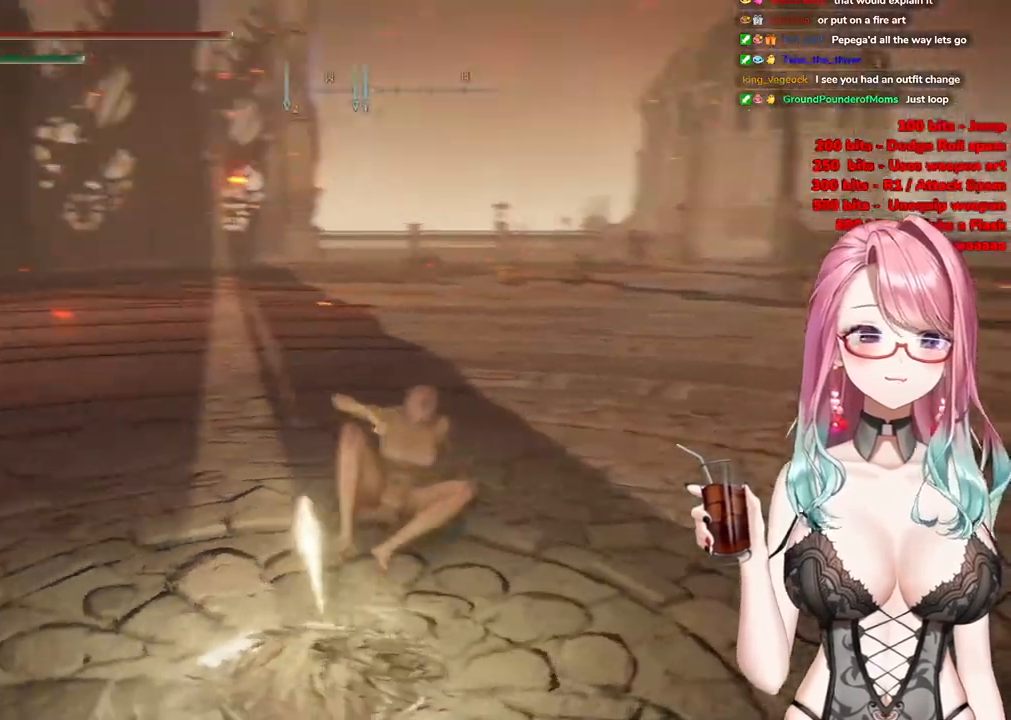
{"buttons": ["CIRCLE"], "left_stick": "up-left", "right_stick": "center", "events": [[100, "right_stick", "center"], [234, "CIRCLE", "down"], [484, "left_stick", "up-left"]]}
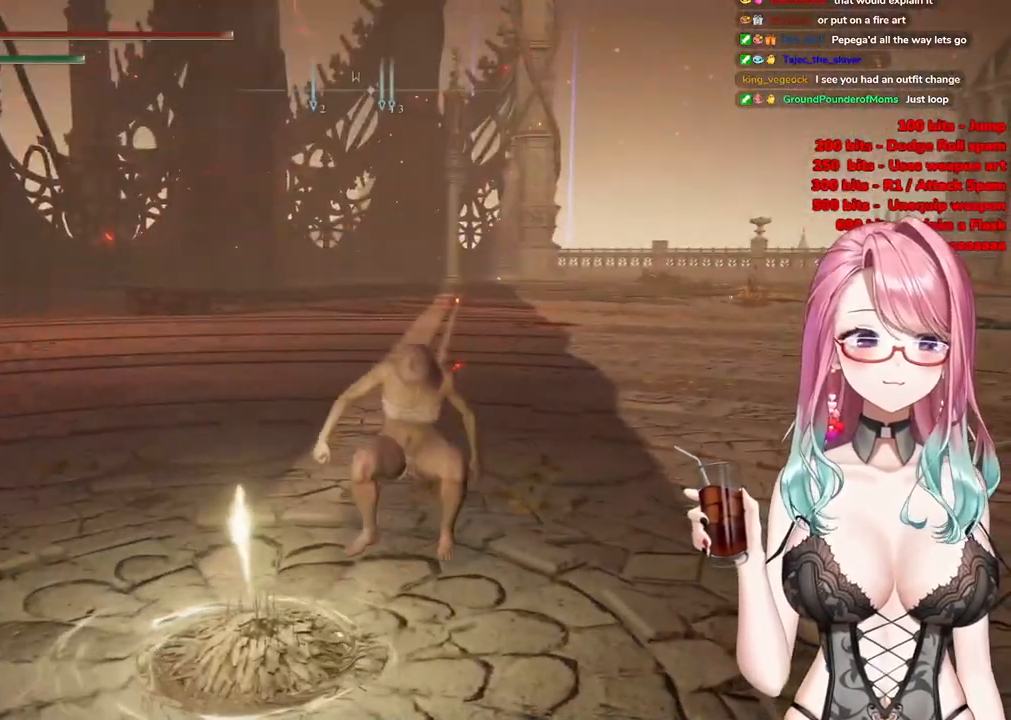
{"buttons": ["CIRCLE"], "left_stick": "up-left", "right_stick": "center", "events": []}
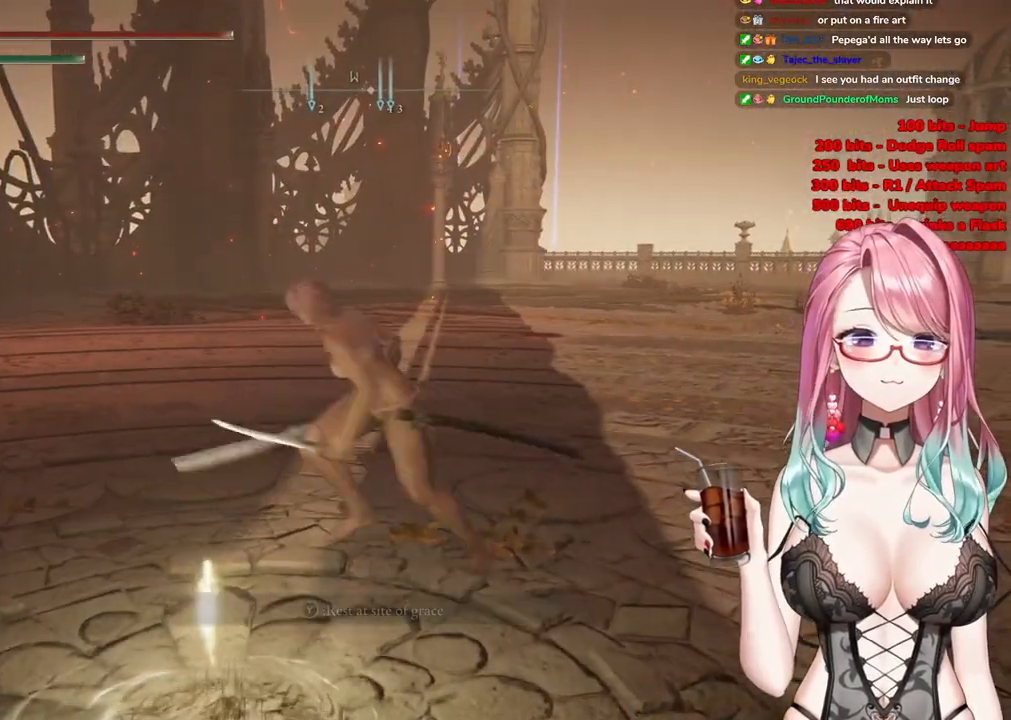
{"buttons": [], "left_stick": "up-left", "right_stick": "center", "events": [[417, "CIRCLE", "up"]]}
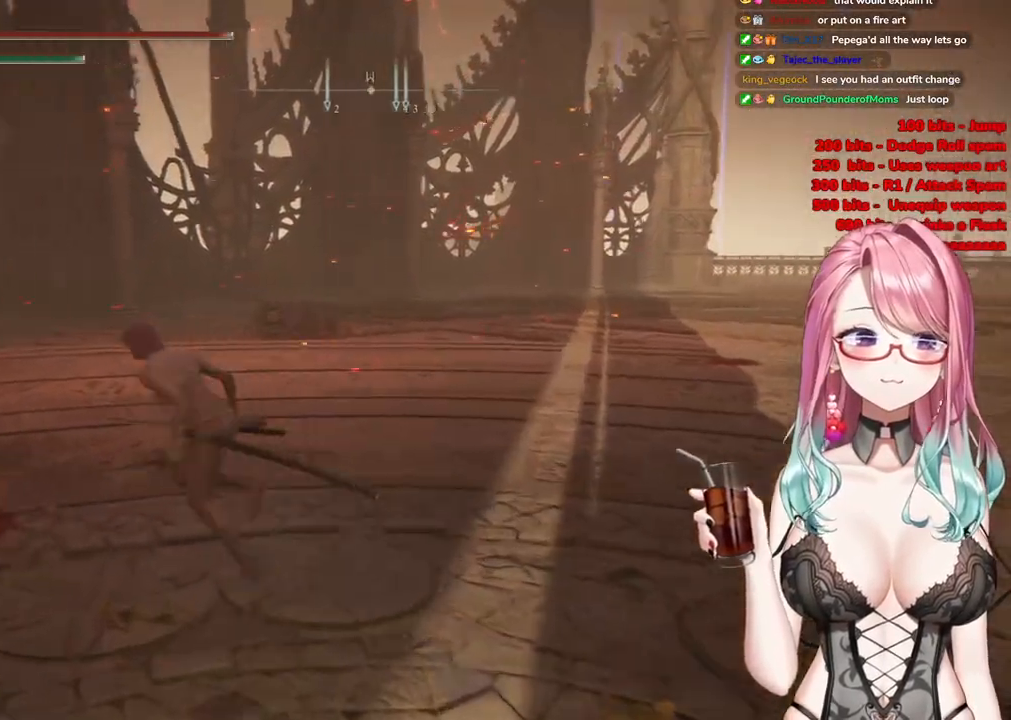
{"buttons": [], "left_stick": "up-left", "right_stick": "center", "events": [[100, "right_stick", "up-left"], [484, "right_stick", "center"]]}
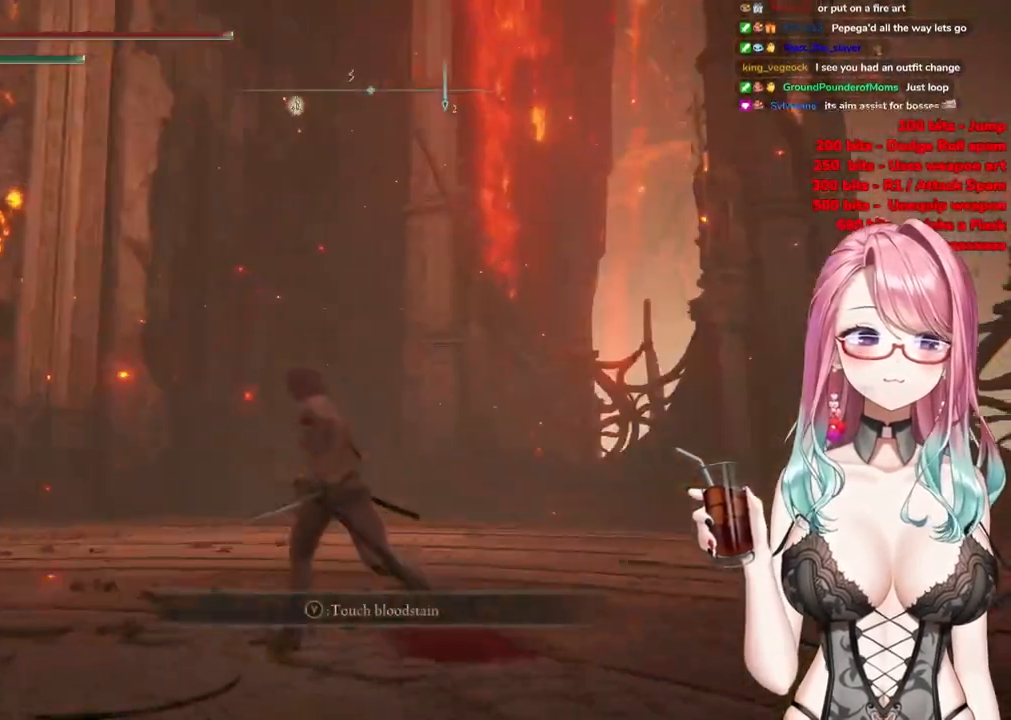
{"buttons": ["CIRCLE"], "left_stick": "up-left", "right_stick": "center", "events": [[100, "left_stick", "up"], [133, "CIRCLE", "down"], [283, "left_stick", "up-left"]]}
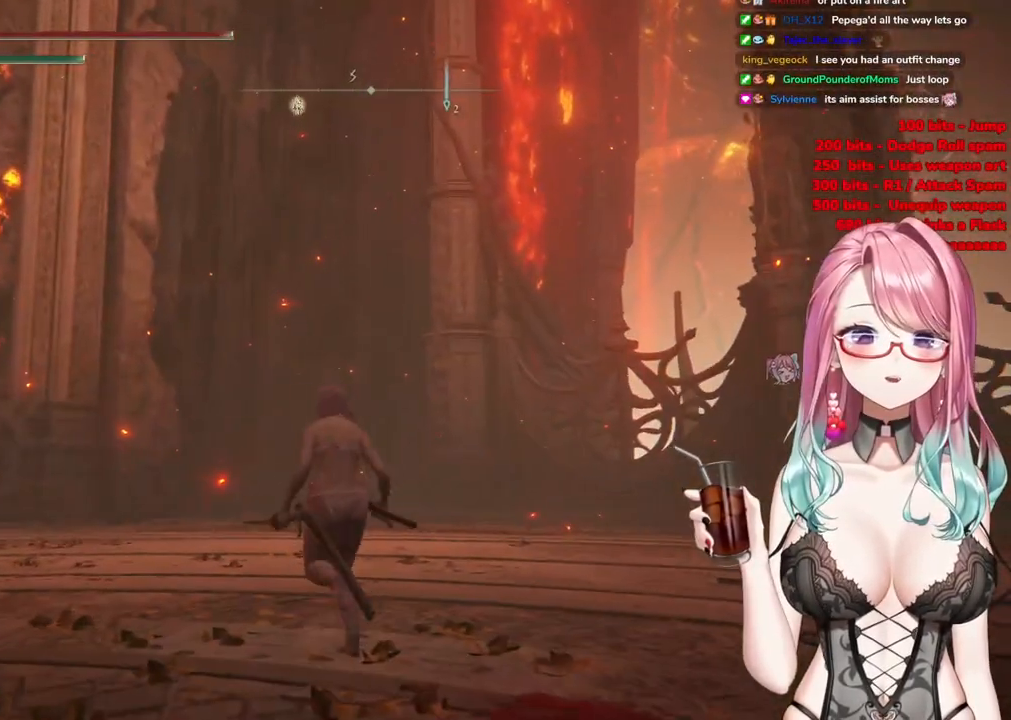
{"buttons": [], "left_stick": "up-left", "right_stick": "down-left", "events": [[334, "CIRCLE", "up"], [467, "right_stick", "down-left"]]}
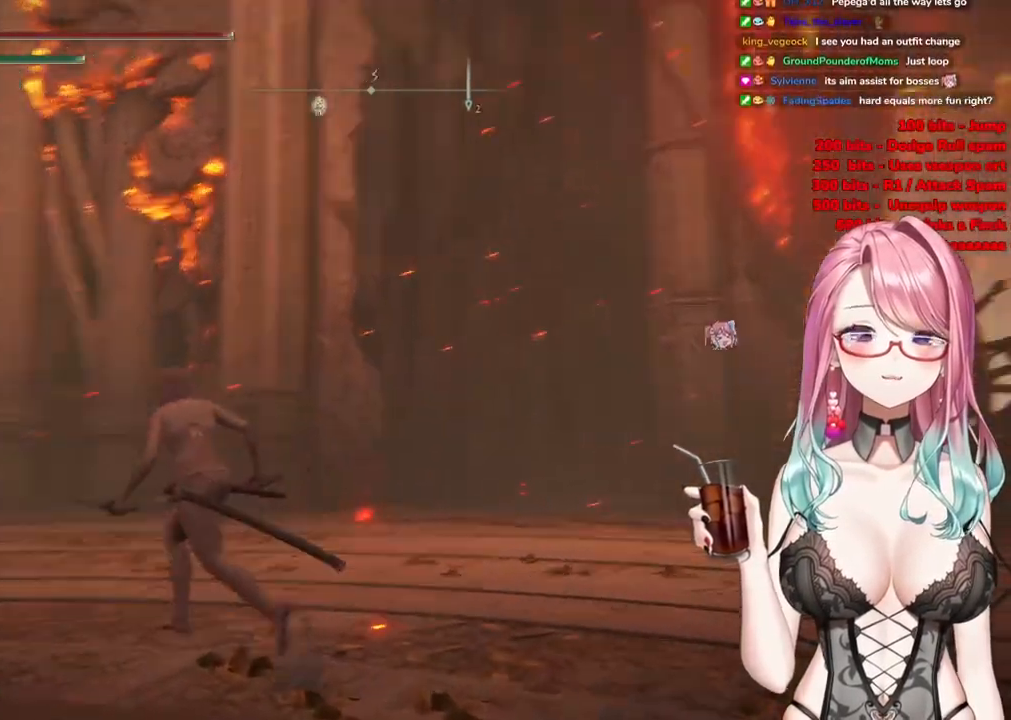
{"buttons": ["CIRCLE"], "left_stick": "up-left", "right_stick": "center", "events": [[250, "right_stick", "center"], [367, "CIRCLE", "down"]]}
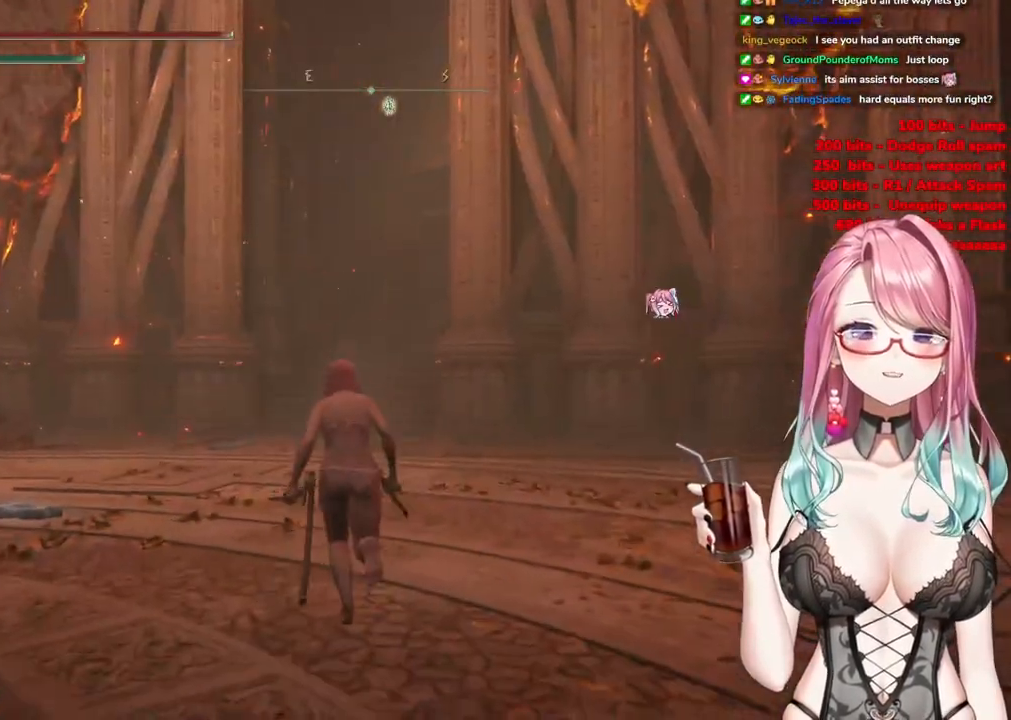
{"buttons": ["CIRCLE"], "left_stick": "up", "right_stick": "center", "events": [[100, "left_stick", "up"]]}
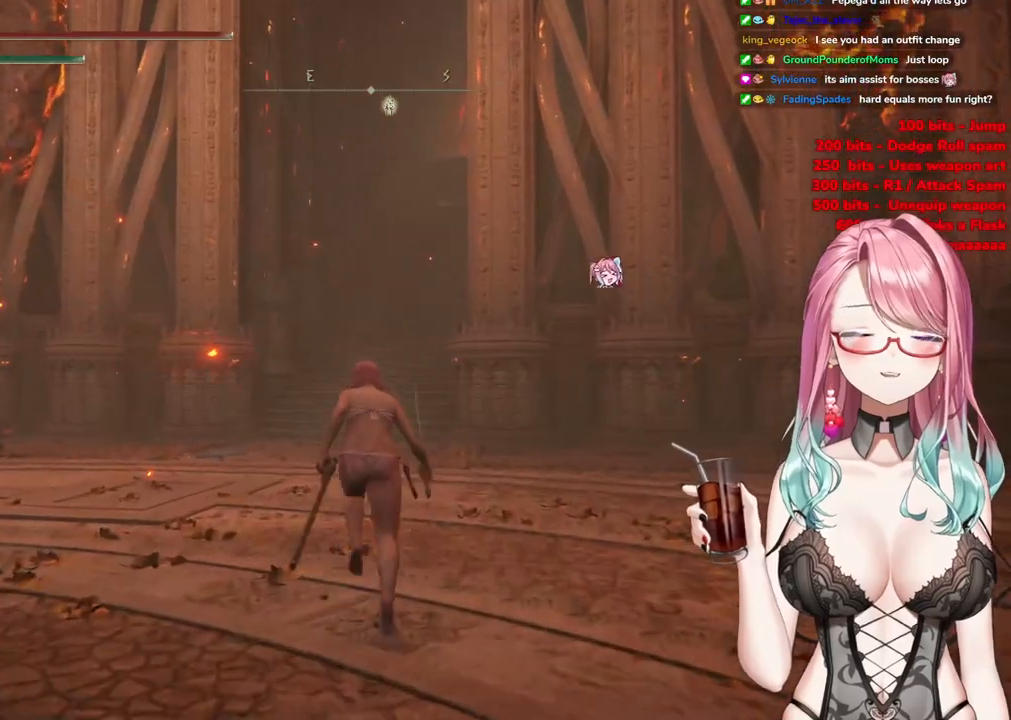
{"buttons": ["CIRCLE"], "left_stick": "up", "right_stick": "center", "events": []}
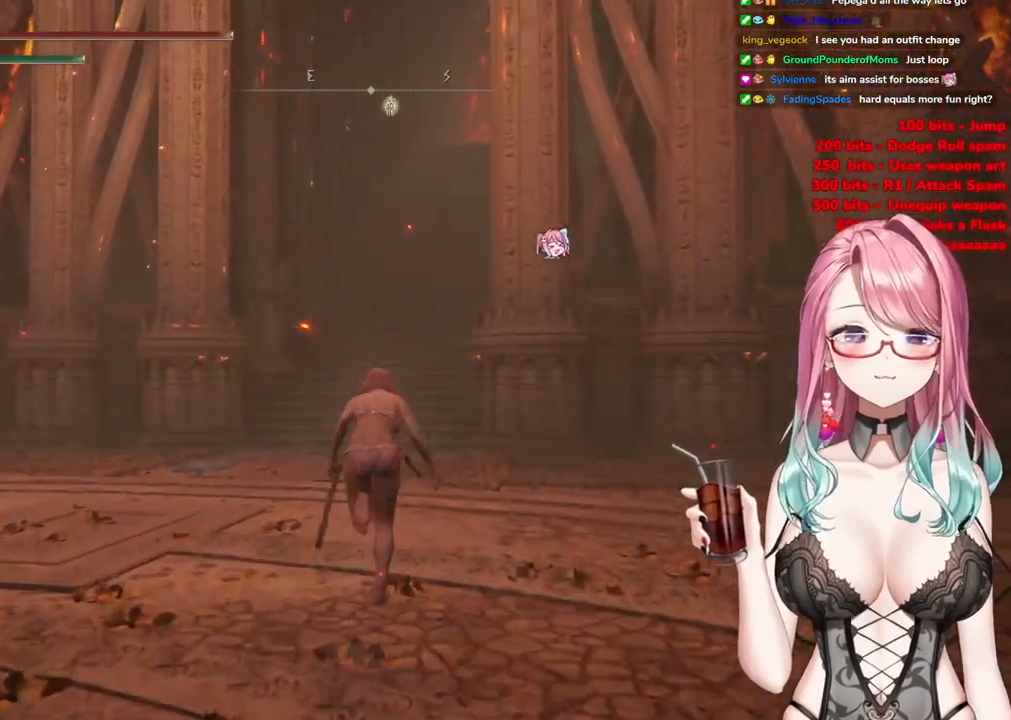
{"buttons": ["CIRCLE"], "left_stick": "up", "right_stick": "center", "events": []}
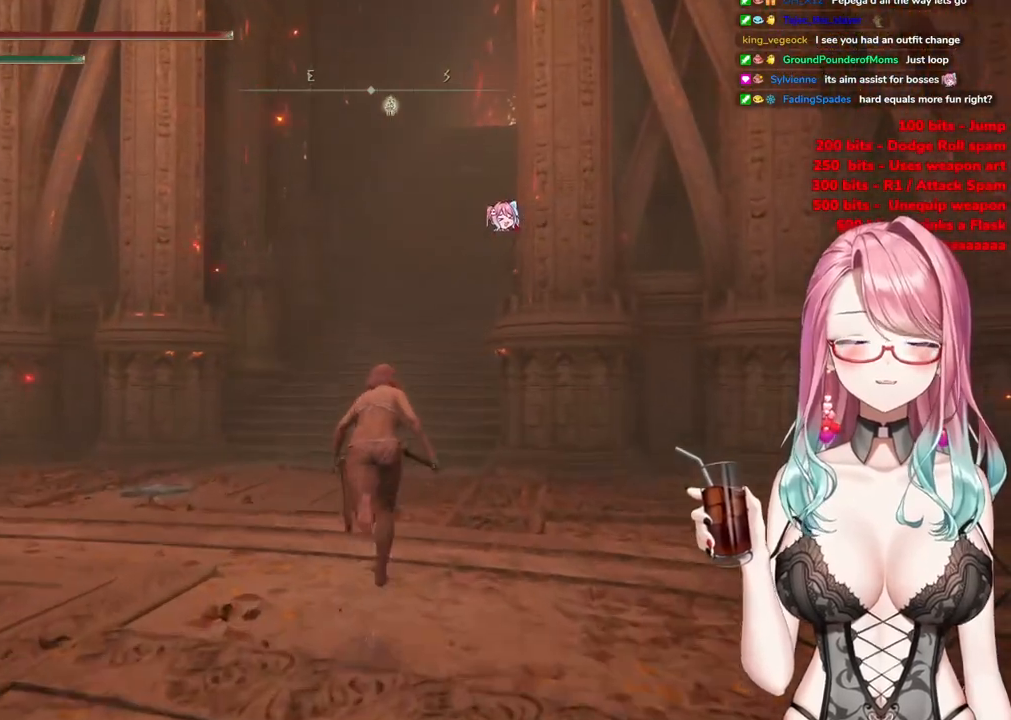
{"buttons": ["CIRCLE"], "left_stick": "up", "right_stick": "center", "events": []}
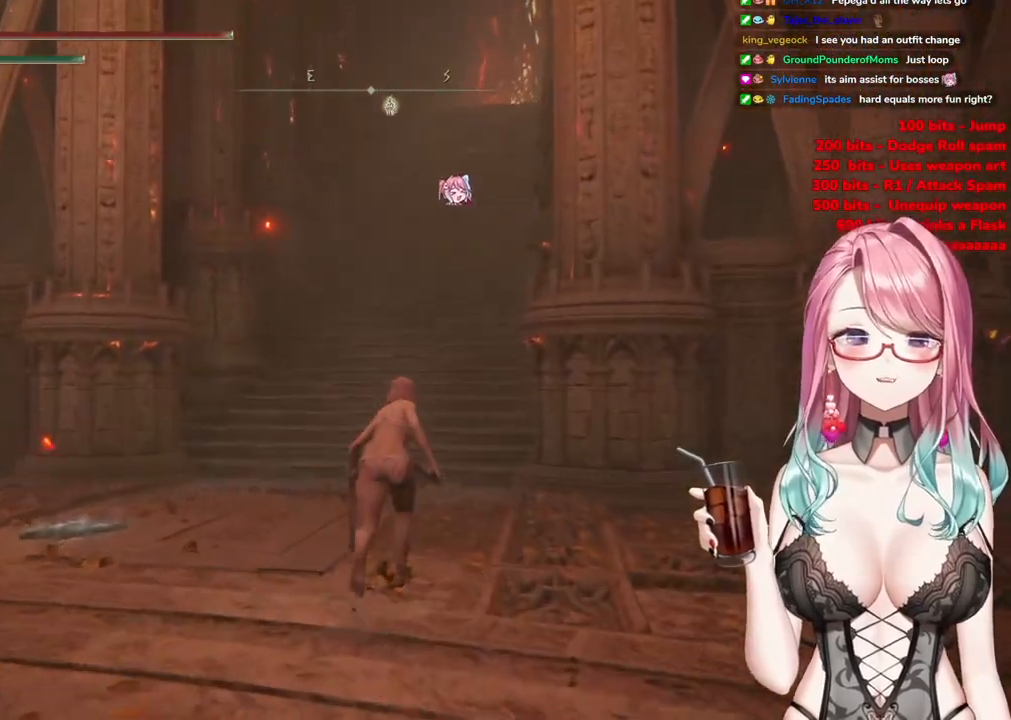
{"buttons": ["CIRCLE"], "left_stick": "up", "right_stick": "center", "events": []}
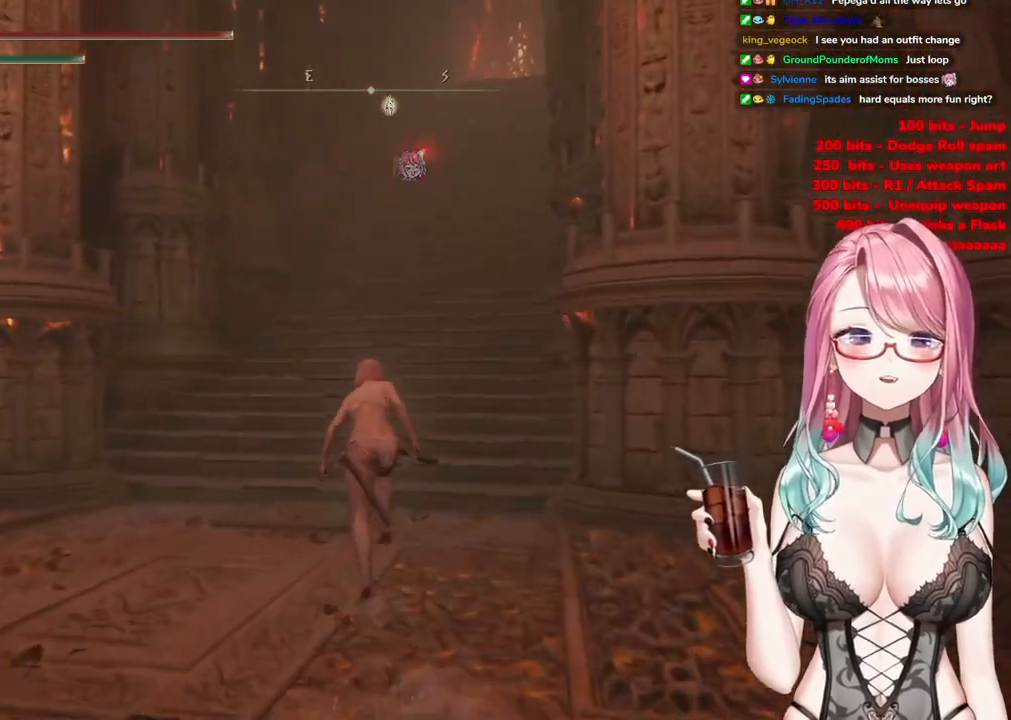
{"buttons": ["CIRCLE"], "left_stick": "up", "right_stick": "center", "events": []}